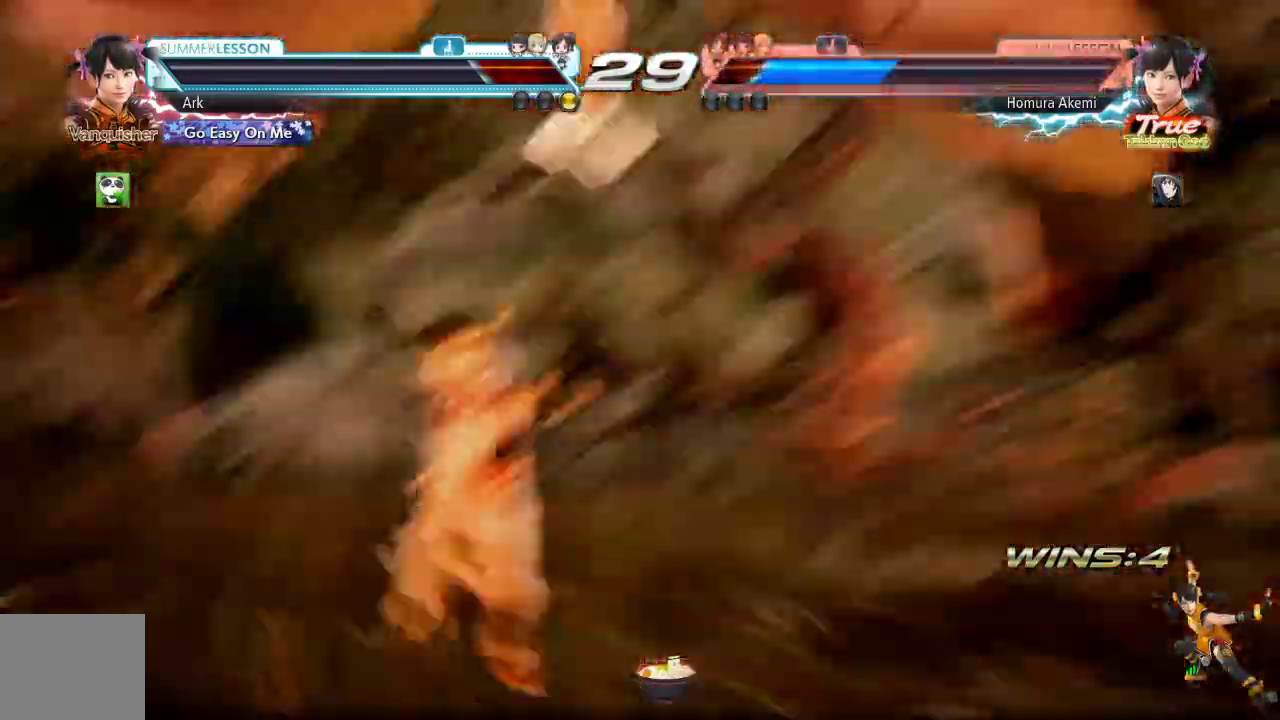
Gameplay with a controller (PlayStation layout); each line is a JSON object with the inputs held at the frame after it. "events" lists button and stick changes between this image and that frame as [ms after this image, input, new state], when the widget could be followed in between.
{"buttons": ["R1"], "left_stick": "center", "right_stick": "center"}
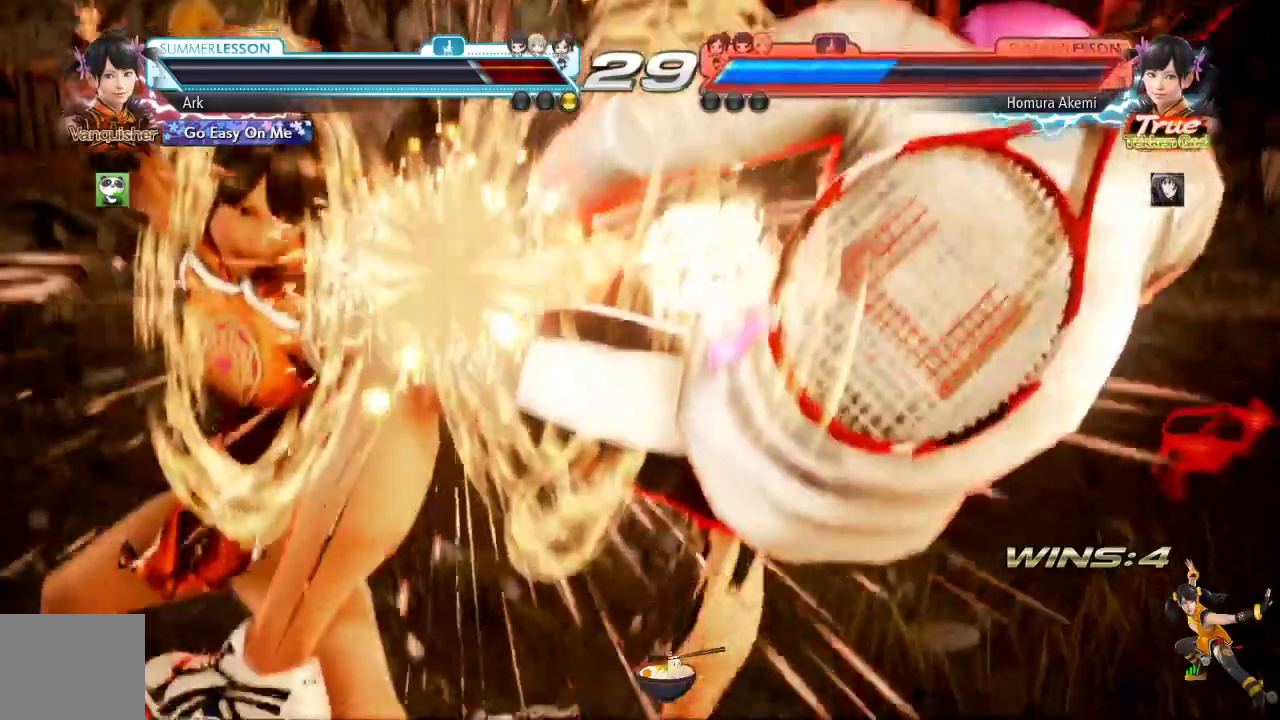
{"buttons": [], "left_stick": "center", "right_stick": "center", "events": [[133, "R1", "up"], [233, "R1", "down"], [350, "R1", "up"]]}
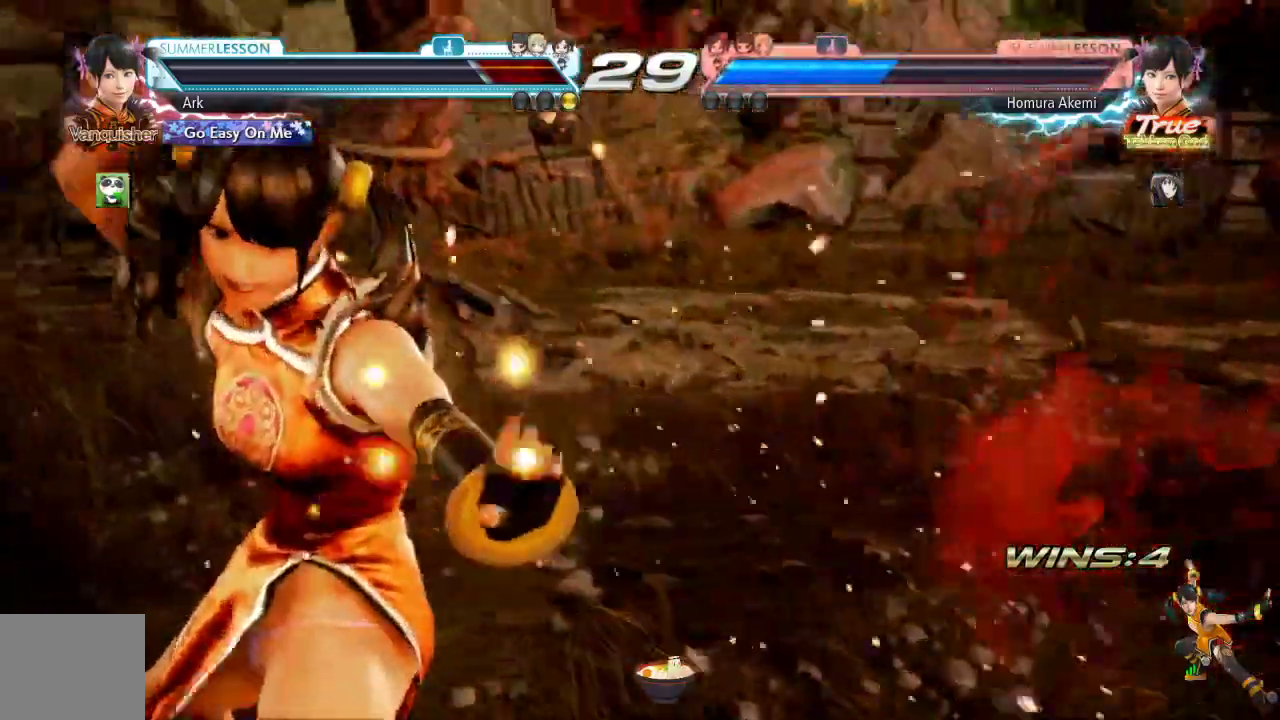
{"buttons": [], "left_stick": "center", "right_stick": "center", "events": []}
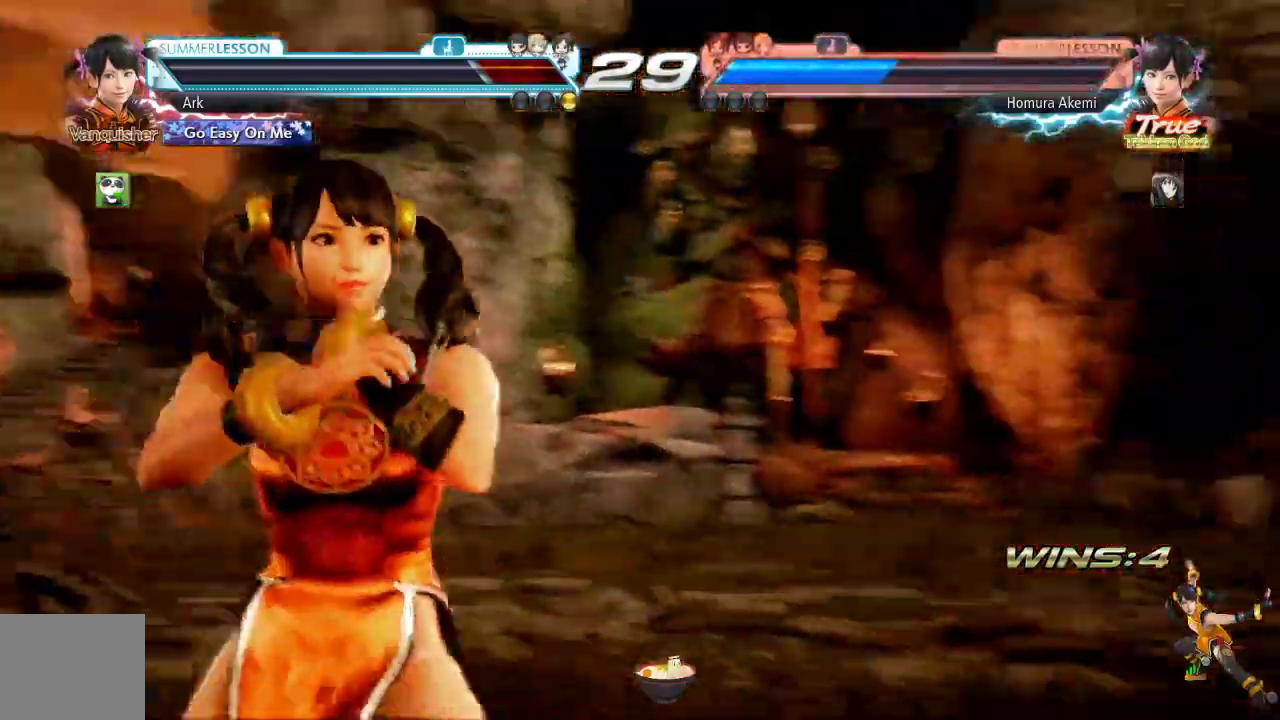
{"buttons": [], "left_stick": "center", "right_stick": "center"}
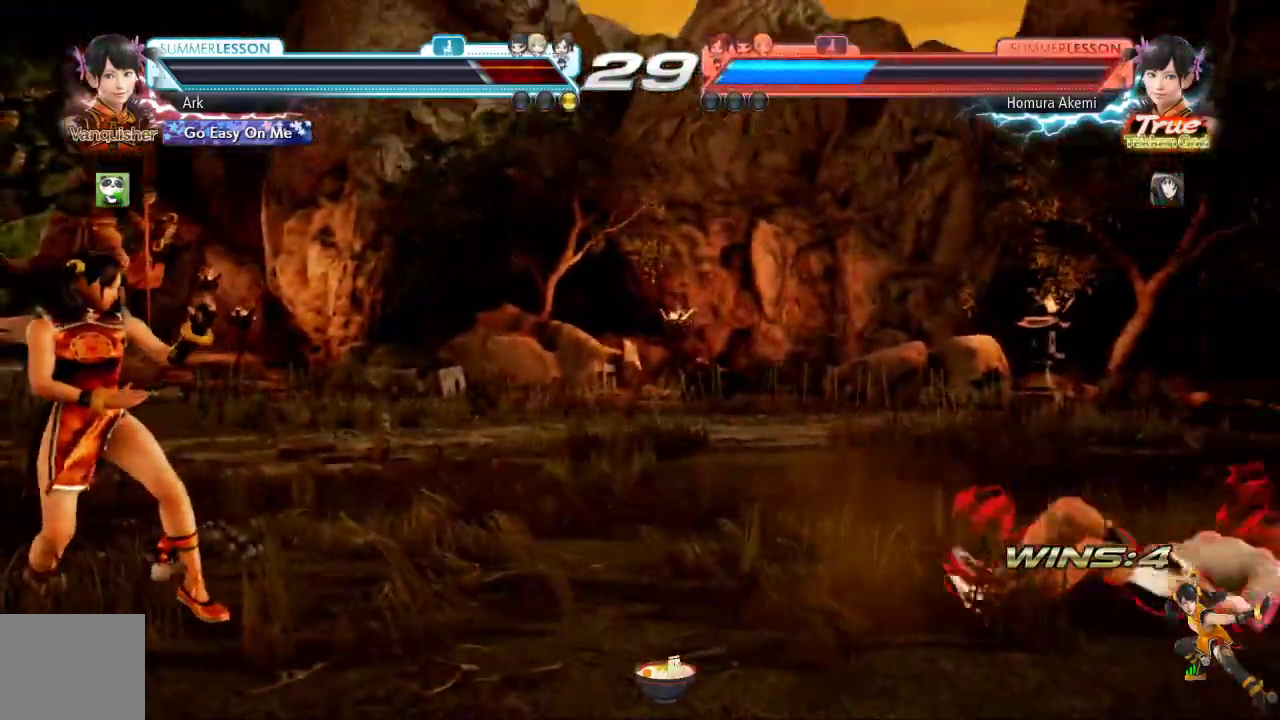
{"buttons": ["DPAD_UP"], "left_stick": "center", "right_stick": "center", "events": [[217, "DPAD_UP", "down"], [300, "DPAD_UP", "up"], [350, "DPAD_UP", "down"]]}
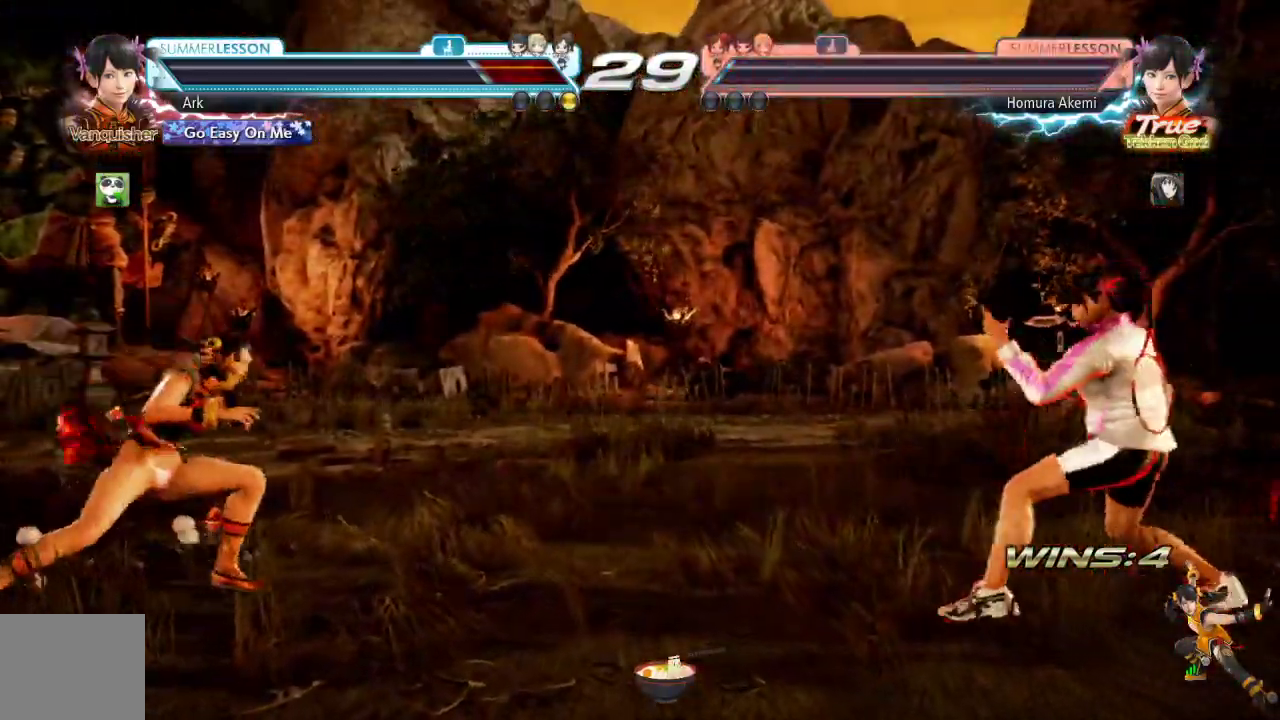
{"buttons": [], "left_stick": "center", "right_stick": "center", "events": [[83, "DPAD_UP", "up"], [233, "DPAD_LEFT", "down"], [317, "DPAD_LEFT", "up"], [367, "DPAD_LEFT", "down"], [450, "DPAD_LEFT", "up"]]}
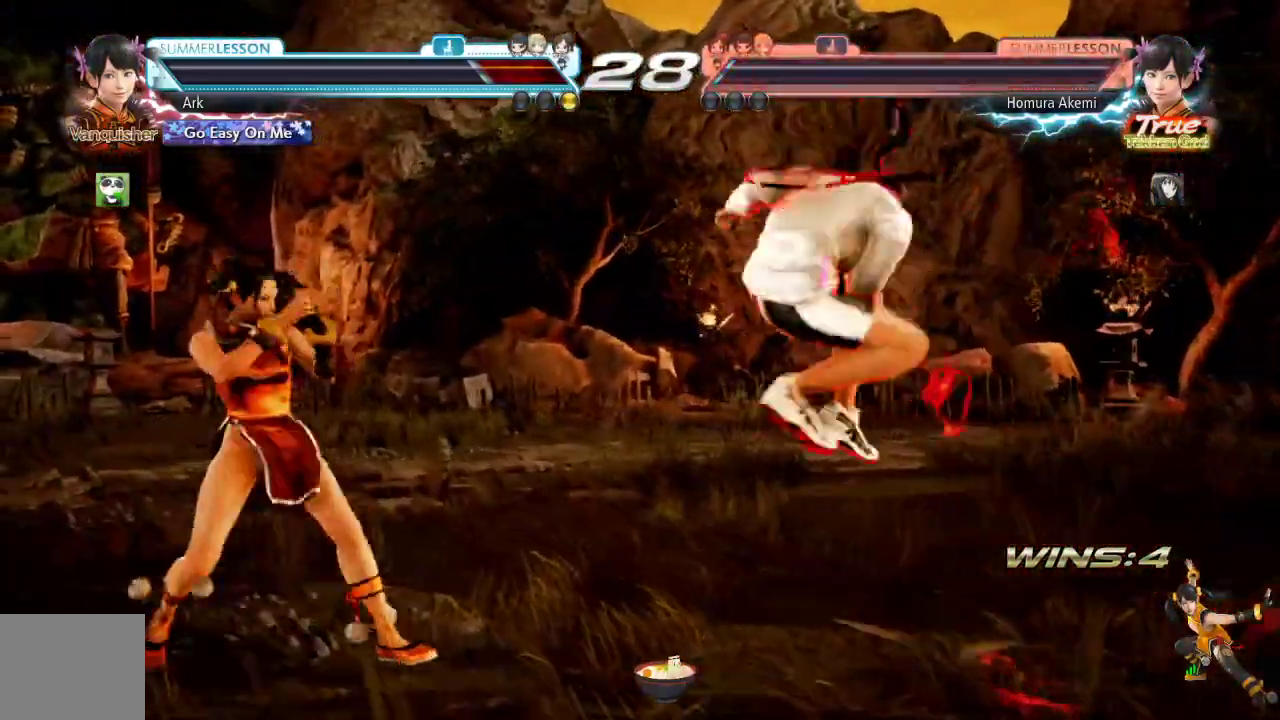
{"buttons": [], "left_stick": "center", "right_stick": "center", "events": []}
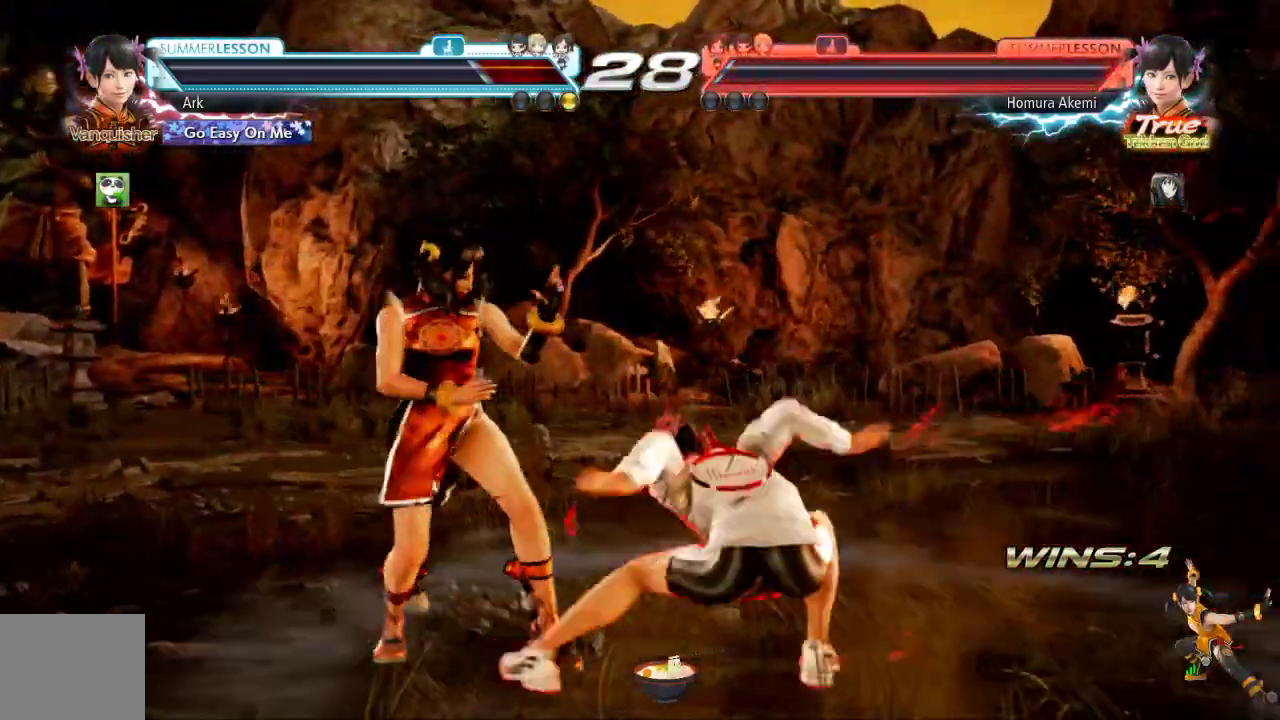
{"buttons": ["SQUARE", "DPAD_LEFT"], "left_stick": "center", "right_stick": "center", "events": [[183, "DPAD_LEFT", "down"], [467, "SQUARE", "down"]]}
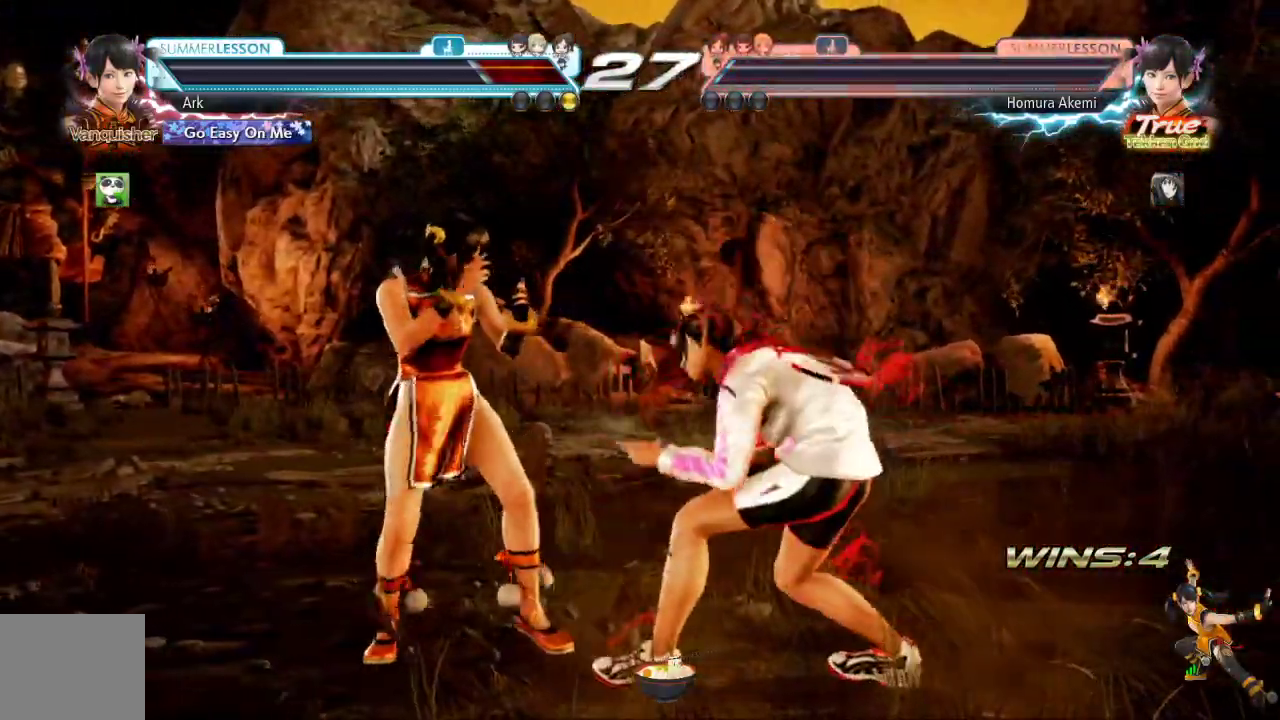
{"buttons": [], "left_stick": "center", "right_stick": "center", "events": [[100, "SQUARE", "up"], [134, "SQUARE", "down"], [250, "CROSS", "down"], [300, "CROSS", "up"], [317, "SQUARE", "up"], [401, "DPAD_LEFT", "up"]]}
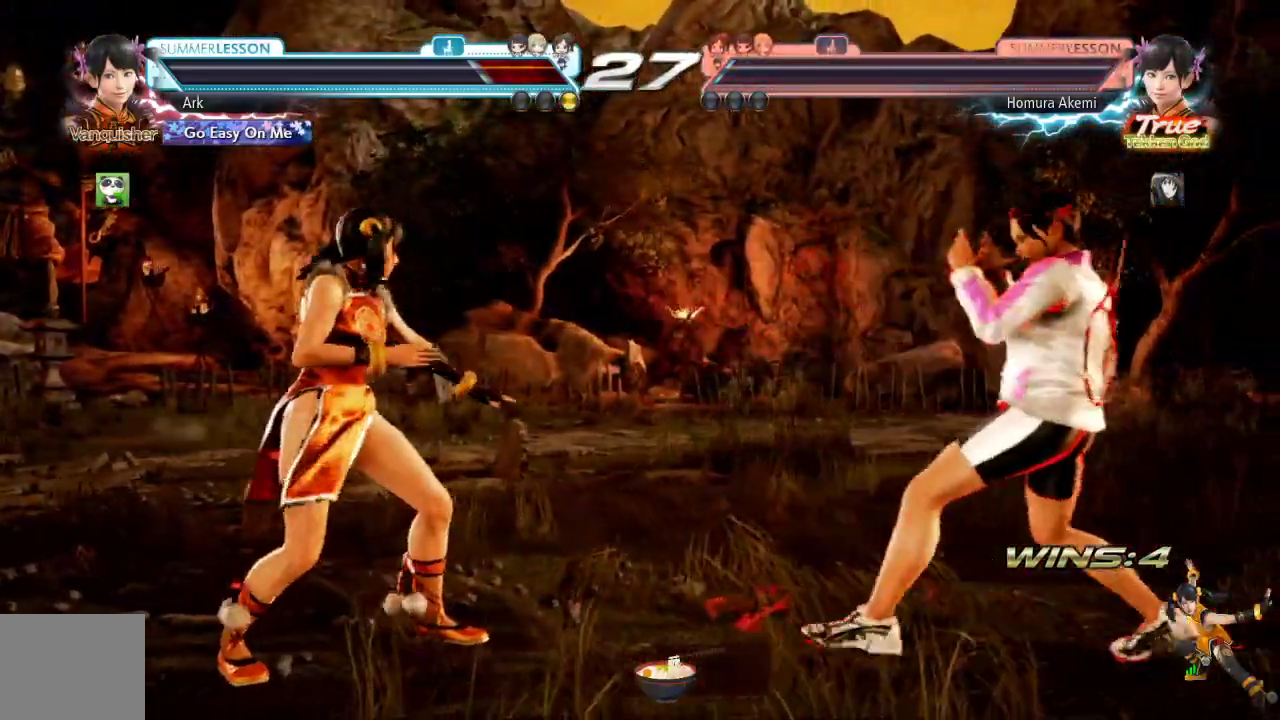
{"buttons": ["DPAD_DOWN", "DPAD_RIGHT"], "left_stick": "center", "right_stick": "center", "events": [[100, "DPAD_LEFT", "down"], [183, "DPAD_LEFT", "up"], [233, "DPAD_LEFT", "down"], [333, "DPAD_LEFT", "up"], [483, "DPAD_DOWN", "down"], [483, "DPAD_RIGHT", "down"]]}
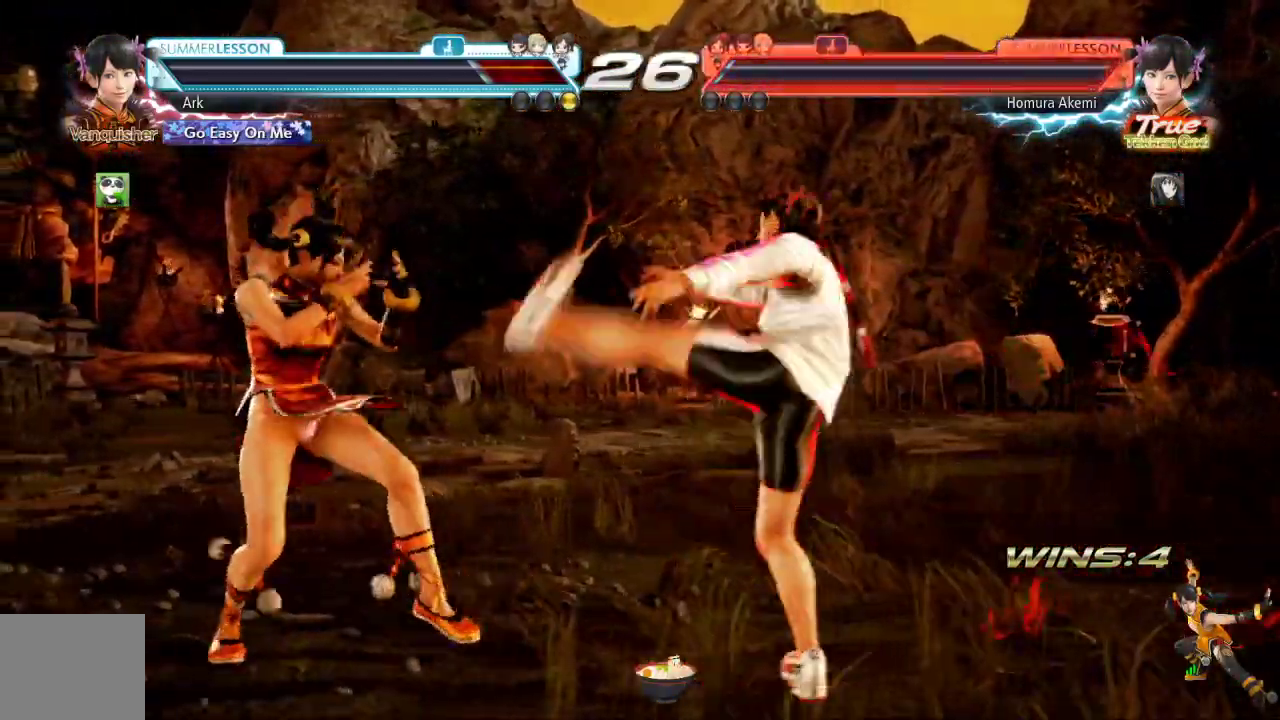
{"buttons": [], "left_stick": "center", "right_stick": "center"}
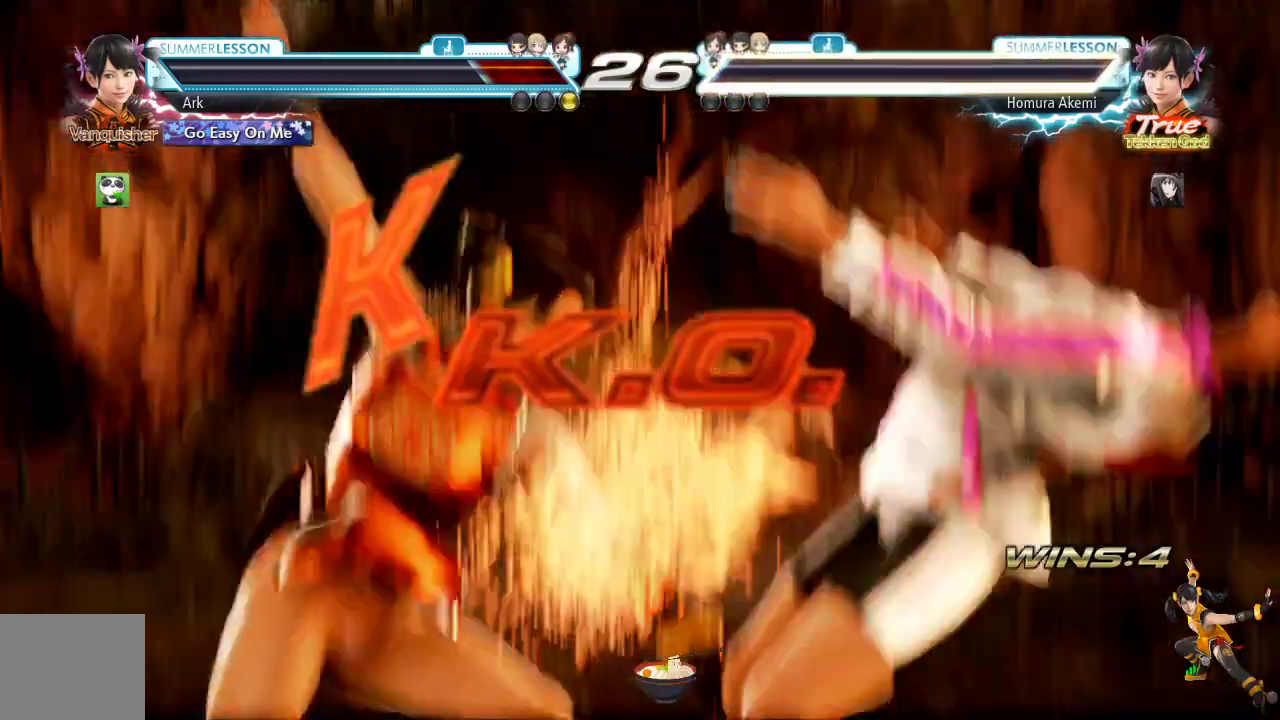
{"buttons": [], "left_stick": "center", "right_stick": "center", "events": []}
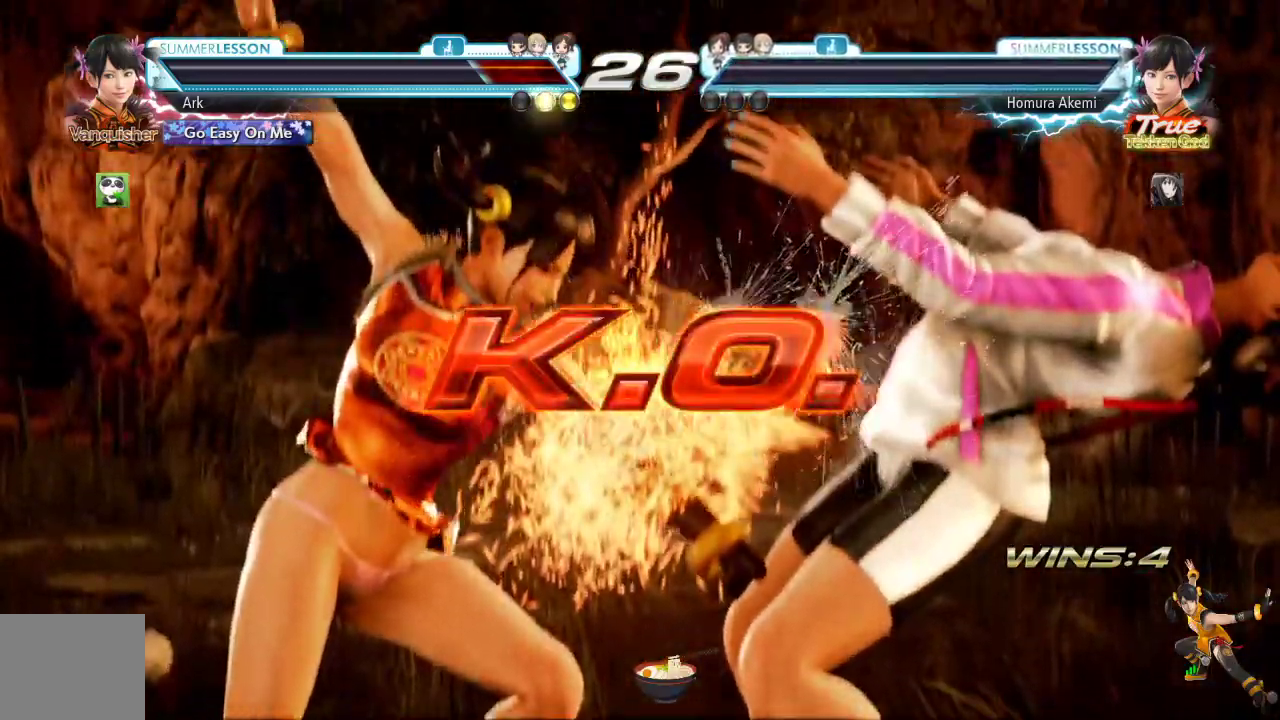
{"buttons": [], "left_stick": "center", "right_stick": "center", "events": []}
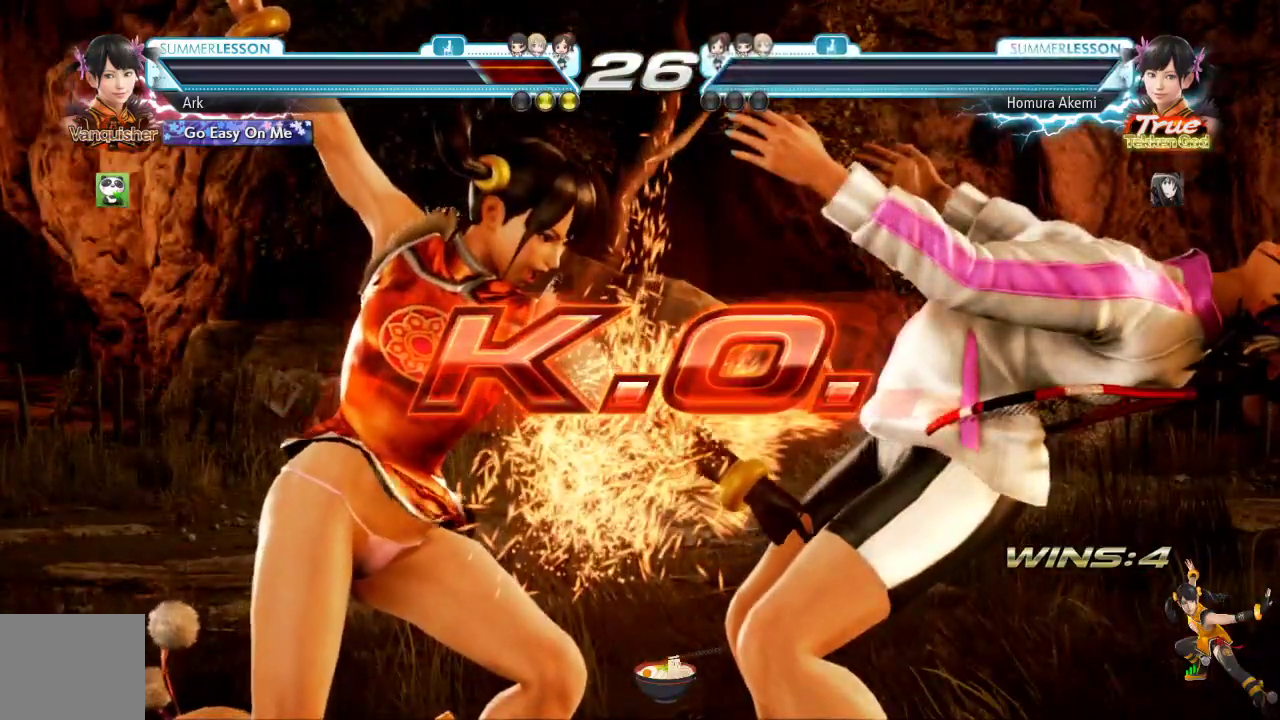
{"buttons": [], "left_stick": "center", "right_stick": "center", "events": []}
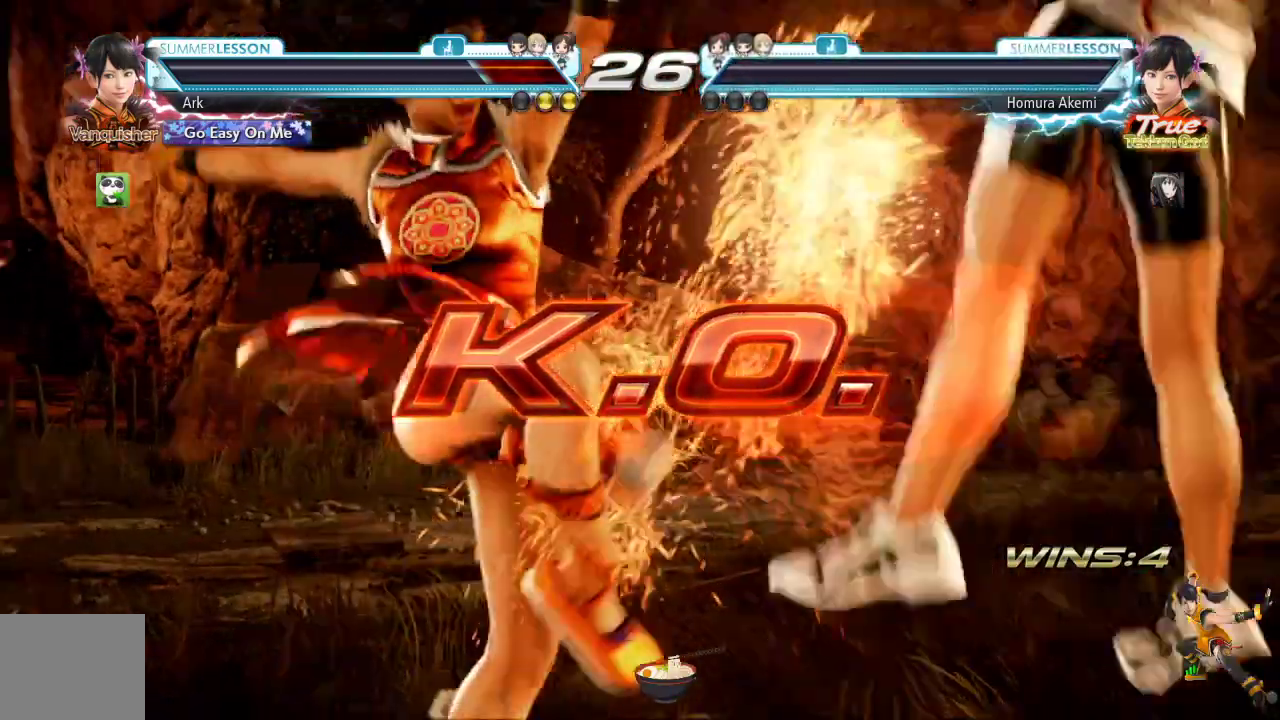
{"buttons": ["CROSS", "DPAD_RIGHT"], "left_stick": "center", "right_stick": "center", "events": [[217, "DPAD_RIGHT", "down"], [350, "CROSS", "down"]]}
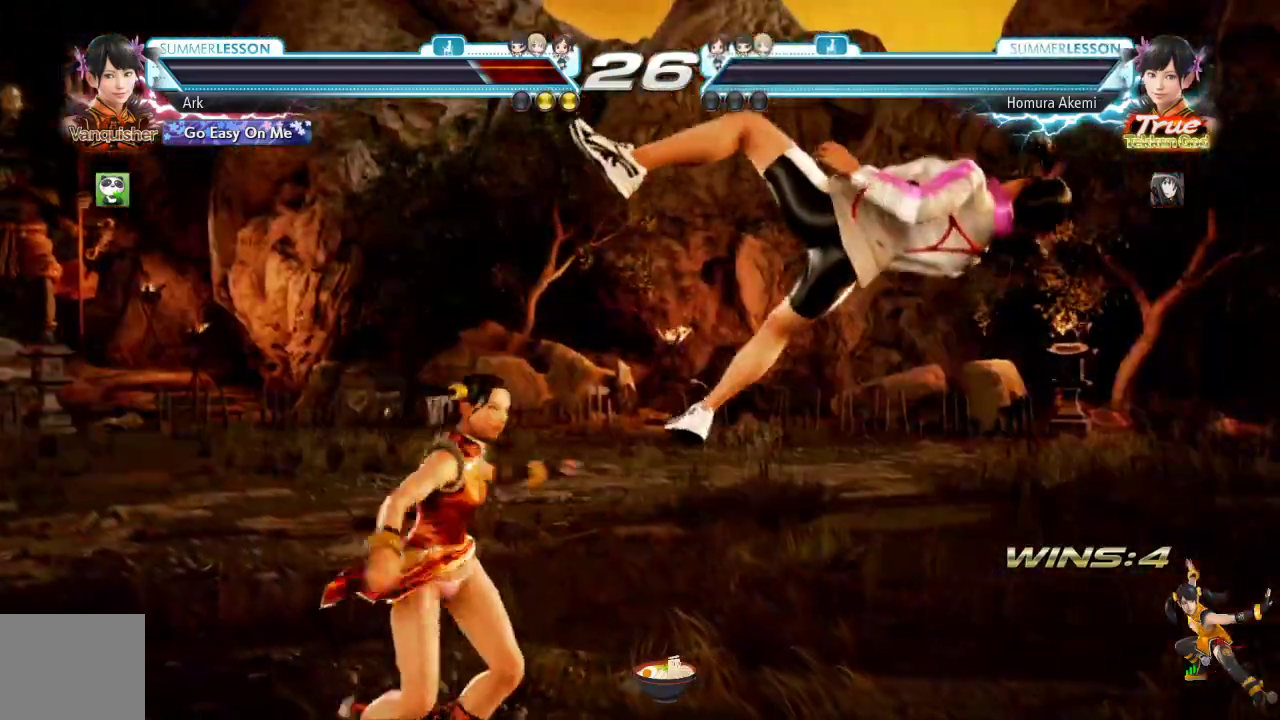
{"buttons": [], "left_stick": "center", "right_stick": "center", "events": [[16, "SQUARE", "down"], [50, "DPAD_RIGHT", "up"], [233, "CROSS", "up"], [233, "SQUARE", "up"]]}
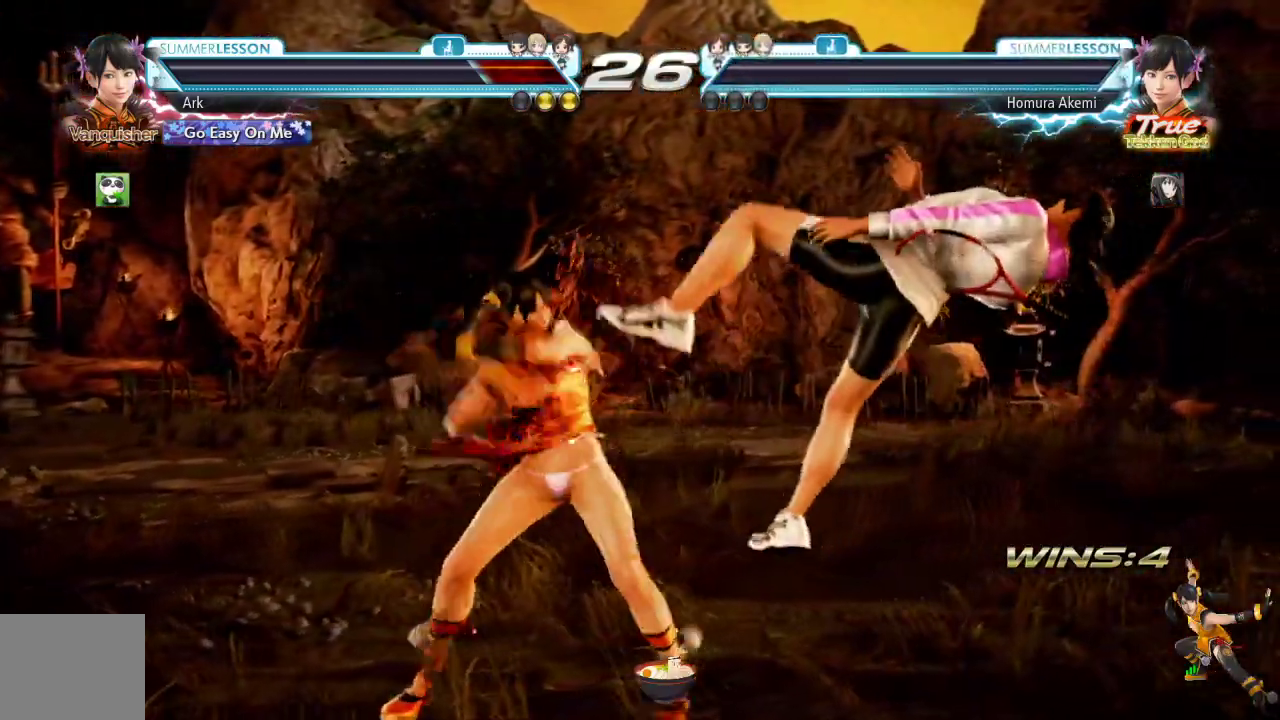
{"buttons": [], "left_stick": "center", "right_stick": "center", "events": [[334, "TRIANGLE", "down"], [467, "TRIANGLE", "up"]]}